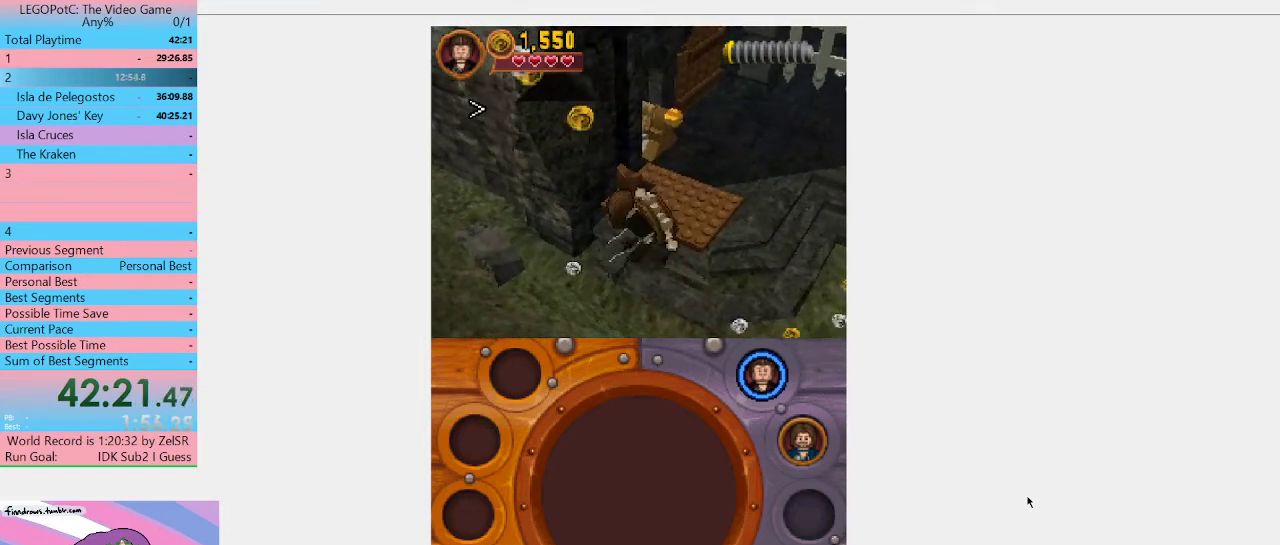
Gameplay with a controller (Xbox layout); each line is a JSON object with the inputs held at the frame after it. "events" lists button and stick changes between this image and that frame as [ms after this image, input, new state], when the widget could be followed in between. Not read: L3 R3.
{"buttons": [], "left_stick": "right", "right_stick": "center", "events": [[33, "A", "down"], [200, "left_stick", "up-right"], [233, "A", "up"], [367, "left_stick", "right"]]}
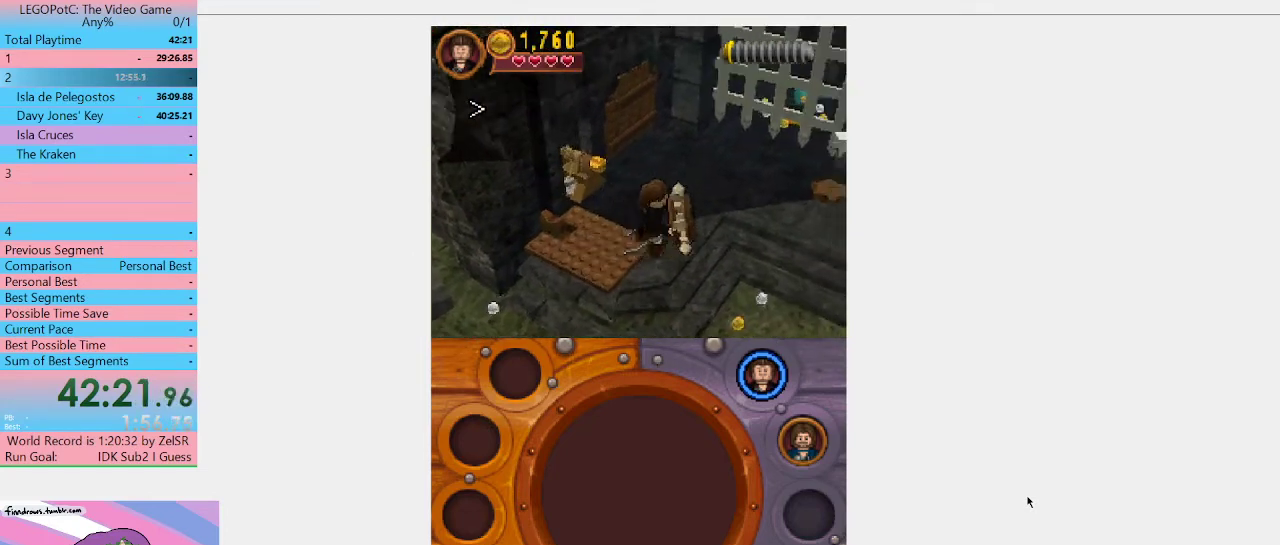
{"buttons": [], "left_stick": "down-right", "right_stick": "center", "events": [[33, "left_stick", "down-right"]]}
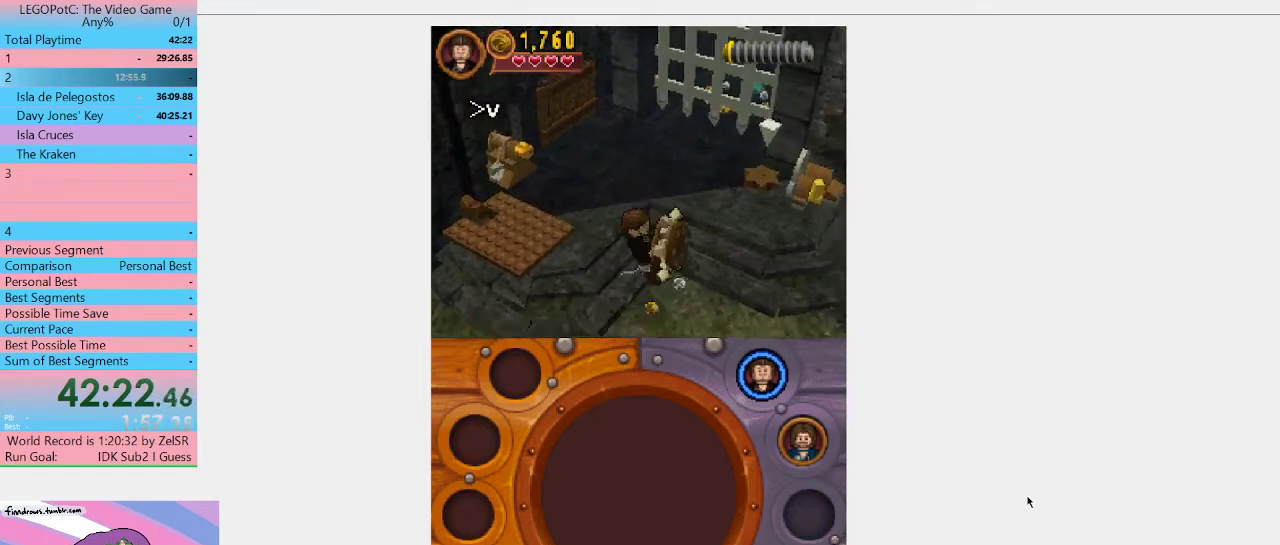
{"buttons": [], "left_stick": "up", "right_stick": "center", "events": [[267, "left_stick", "right"], [333, "left_stick", "up-right"], [500, "left_stick", "up"]]}
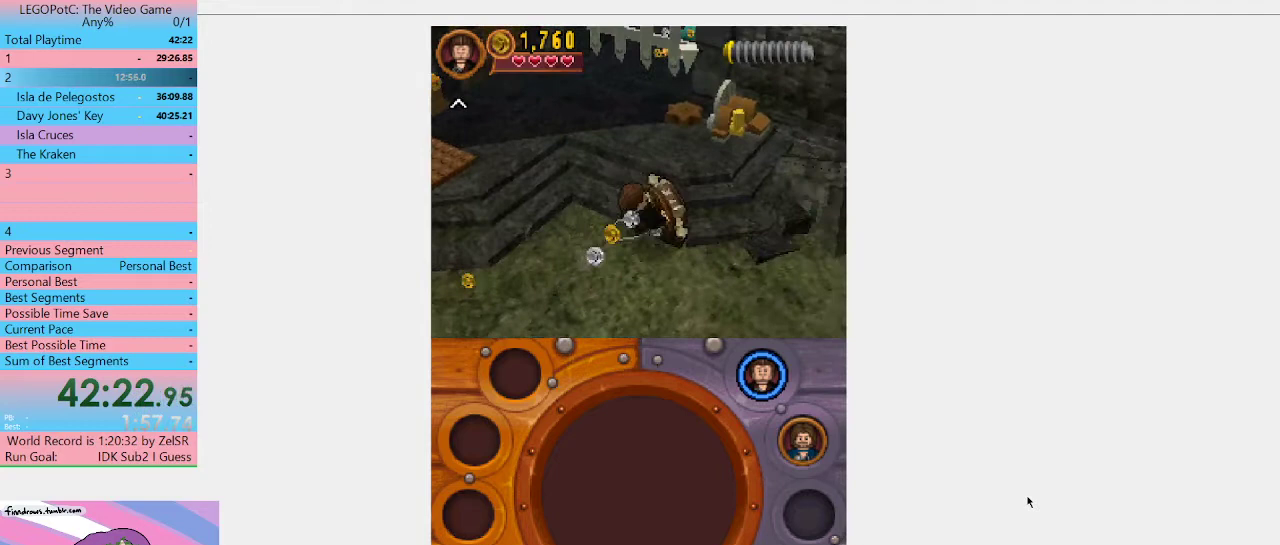
{"buttons": [], "left_stick": "up", "right_stick": "center", "events": []}
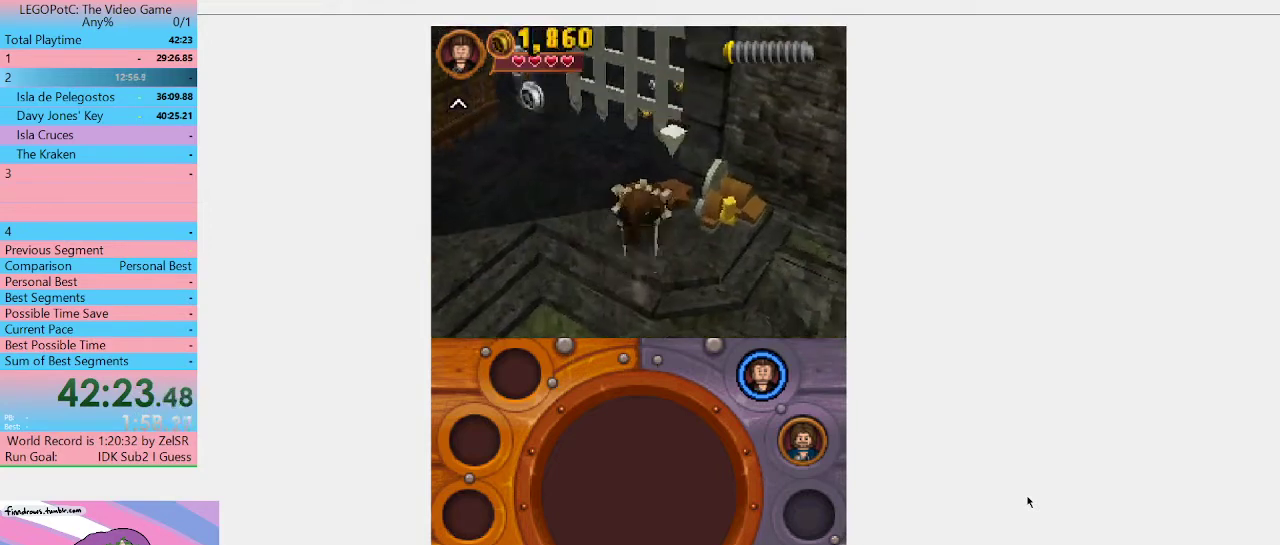
{"buttons": [], "left_stick": "center", "right_stick": "center", "events": [[133, "left_stick", "center"], [167, "B", "down"], [333, "B", "up"]]}
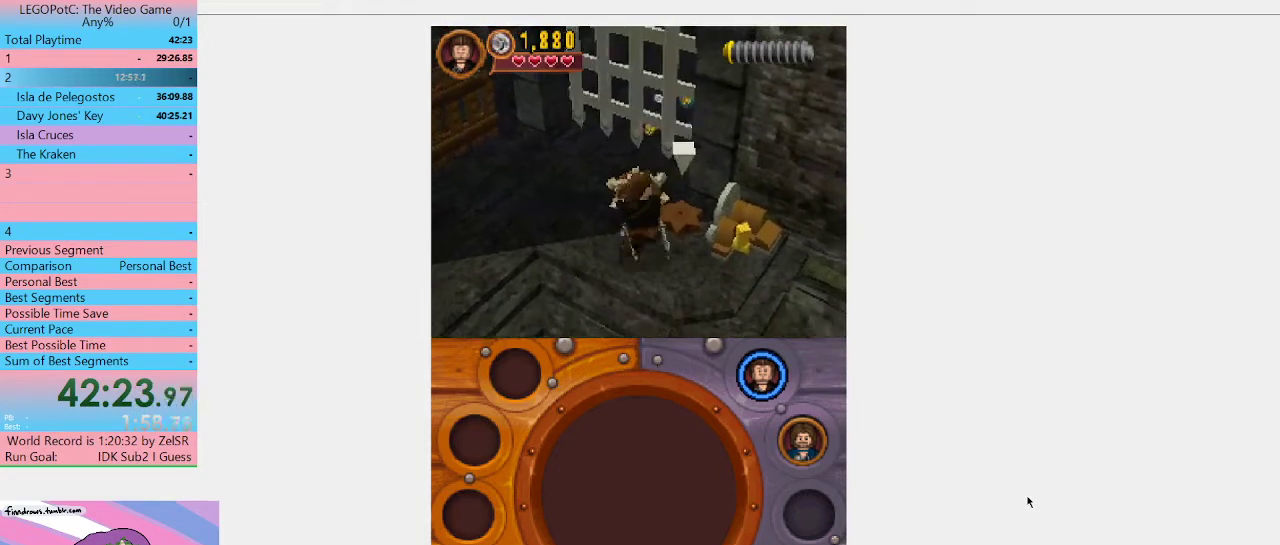
{"buttons": [], "left_stick": "center", "right_stick": "center", "events": []}
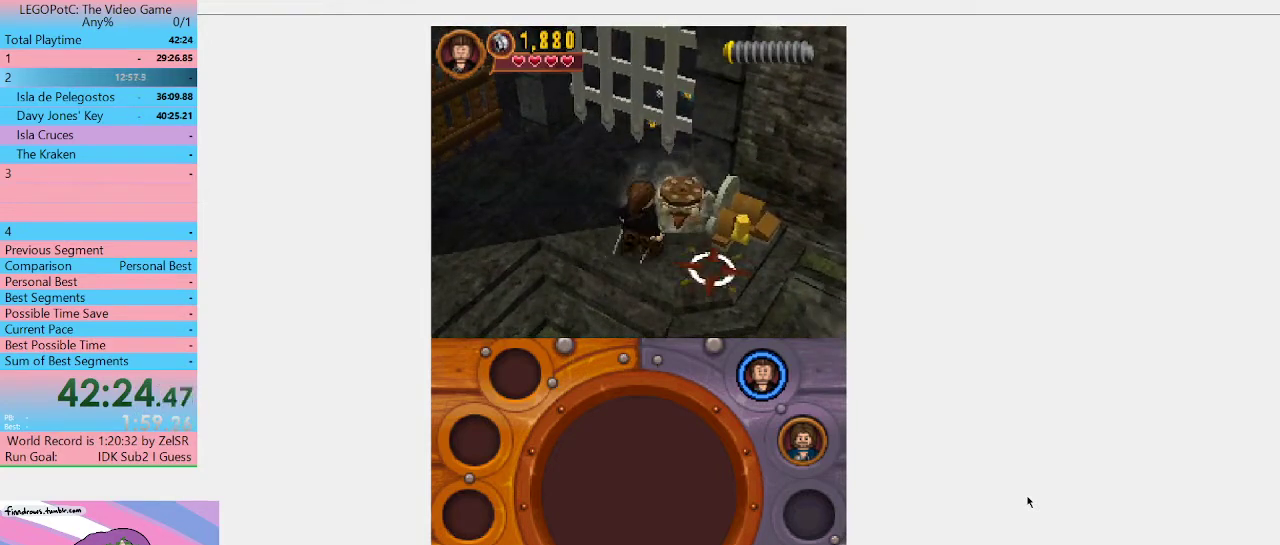
{"buttons": ["B"], "left_stick": "center", "right_stick": "center", "events": [[100, "left_stick", "down-right"], [333, "left_stick", "right"], [400, "B", "down"], [400, "left_stick", "center"]]}
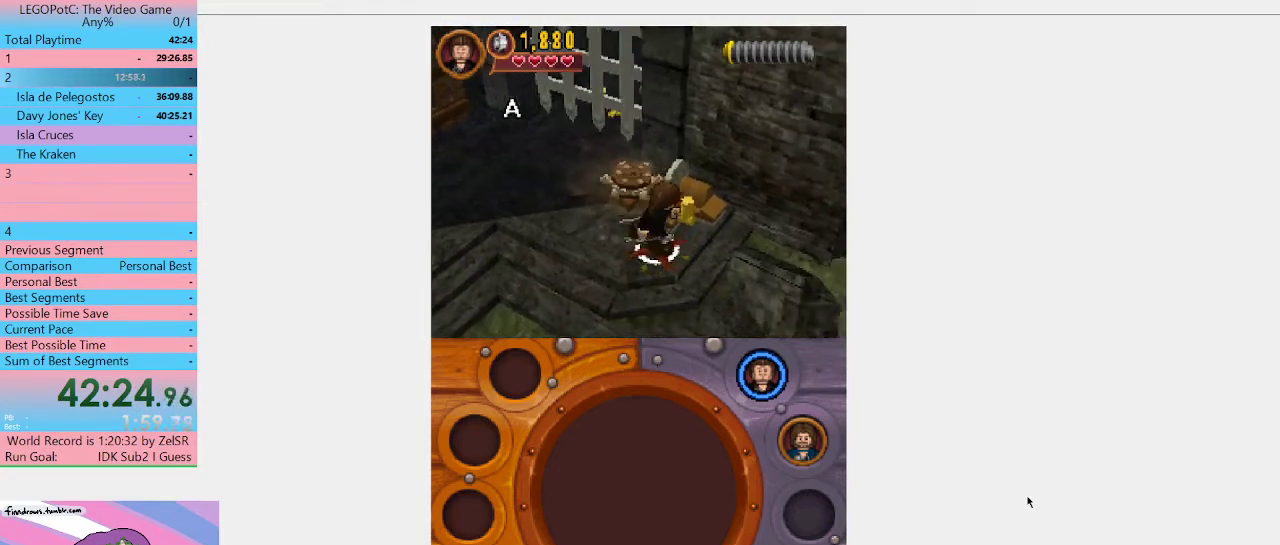
{"buttons": [], "left_stick": "center", "right_stick": "center", "events": [[33, "B", "up"]]}
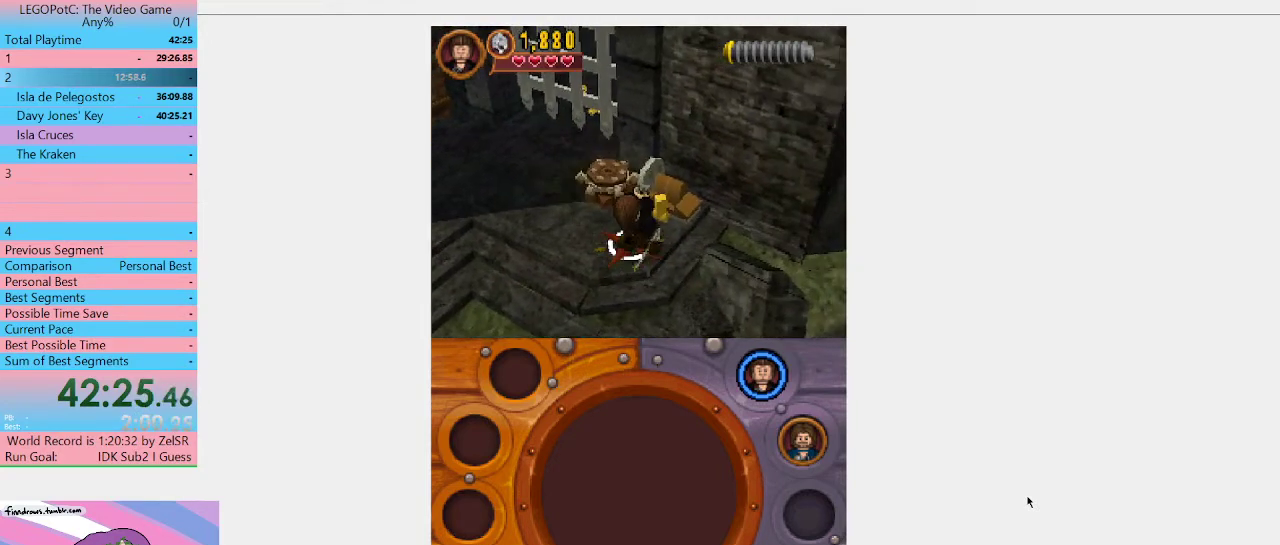
{"buttons": [], "left_stick": "center", "right_stick": "center", "events": []}
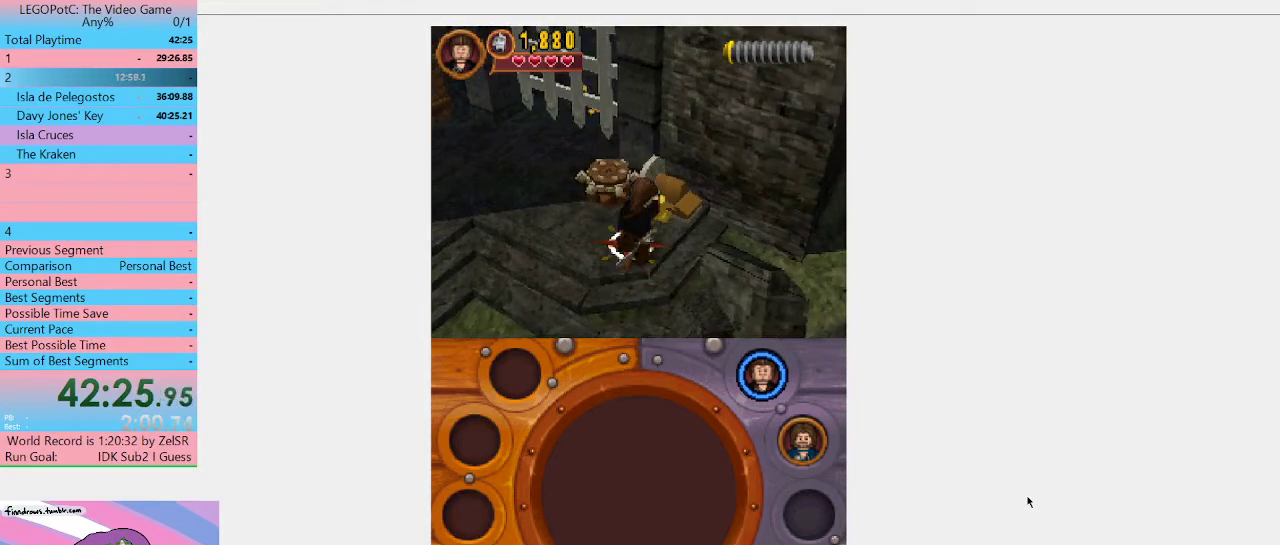
{"buttons": [], "left_stick": "center", "right_stick": "center", "events": []}
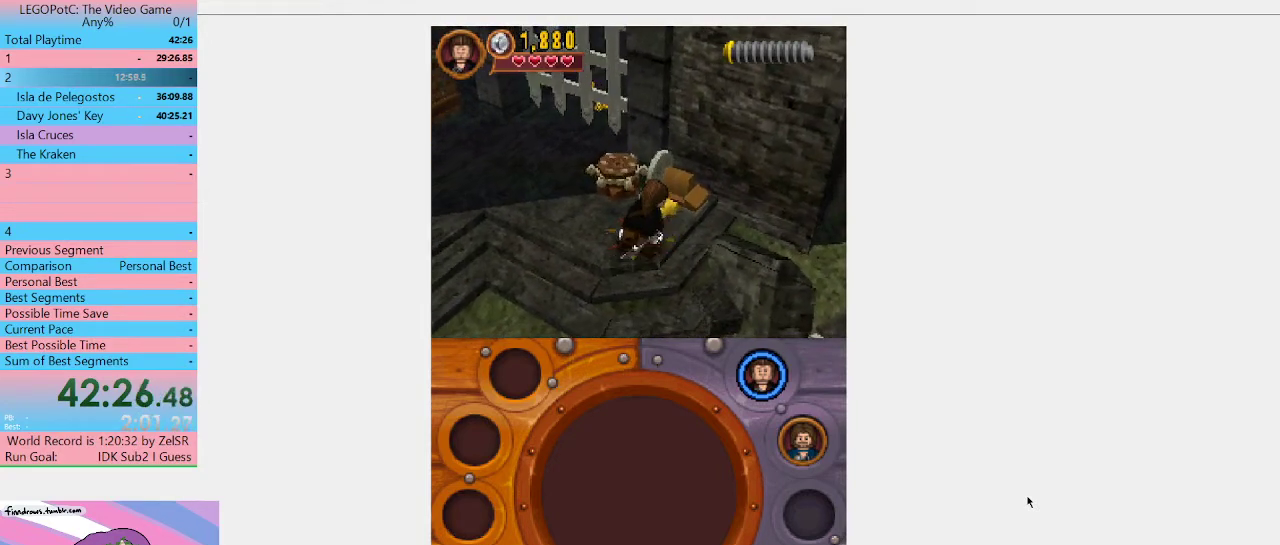
{"buttons": [], "left_stick": "center", "right_stick": "center", "events": []}
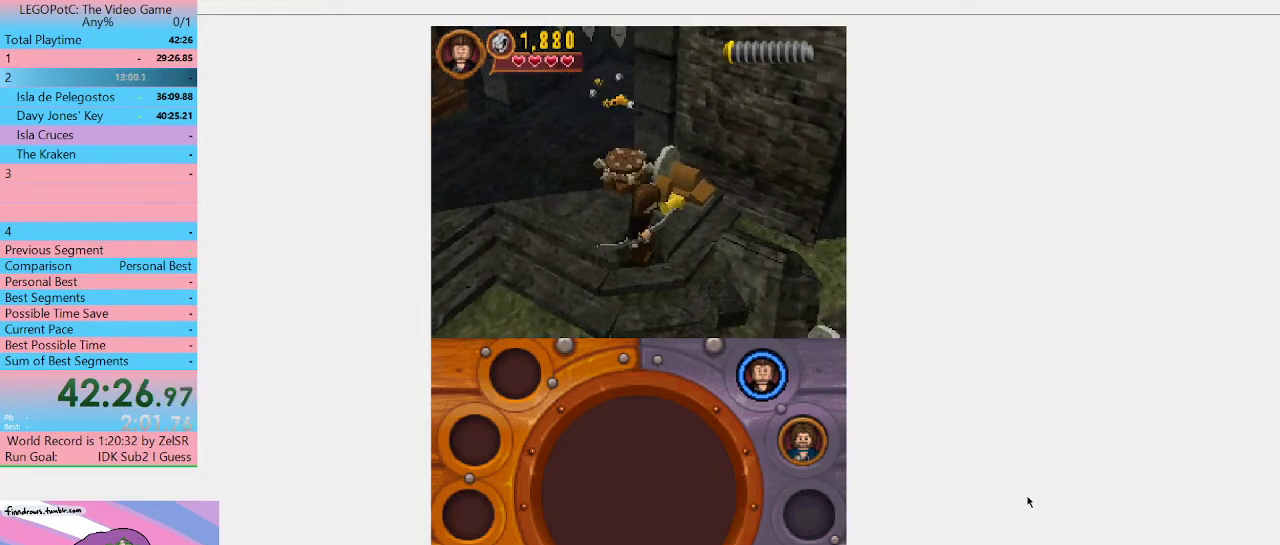
{"buttons": [], "left_stick": "up-left", "right_stick": "center", "events": [[200, "left_stick", "up-left"]]}
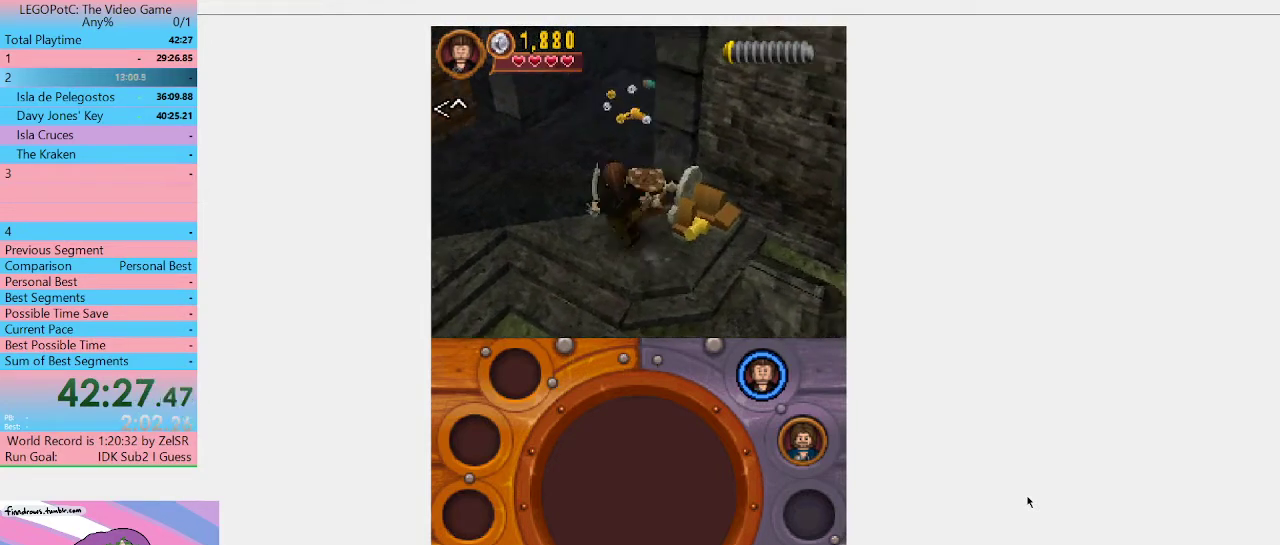
{"buttons": [], "left_stick": "up-right", "right_stick": "center", "events": [[300, "left_stick", "up"], [467, "left_stick", "up-right"]]}
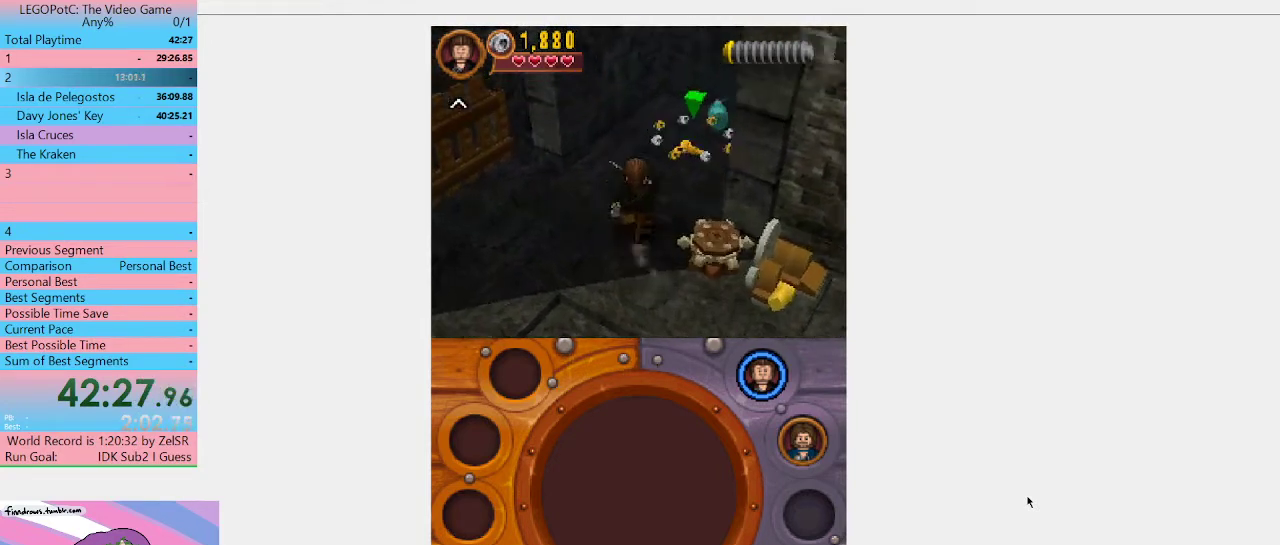
{"buttons": ["B"], "left_stick": "center", "right_stick": "center", "events": [[400, "B", "down"], [500, "left_stick", "center"]]}
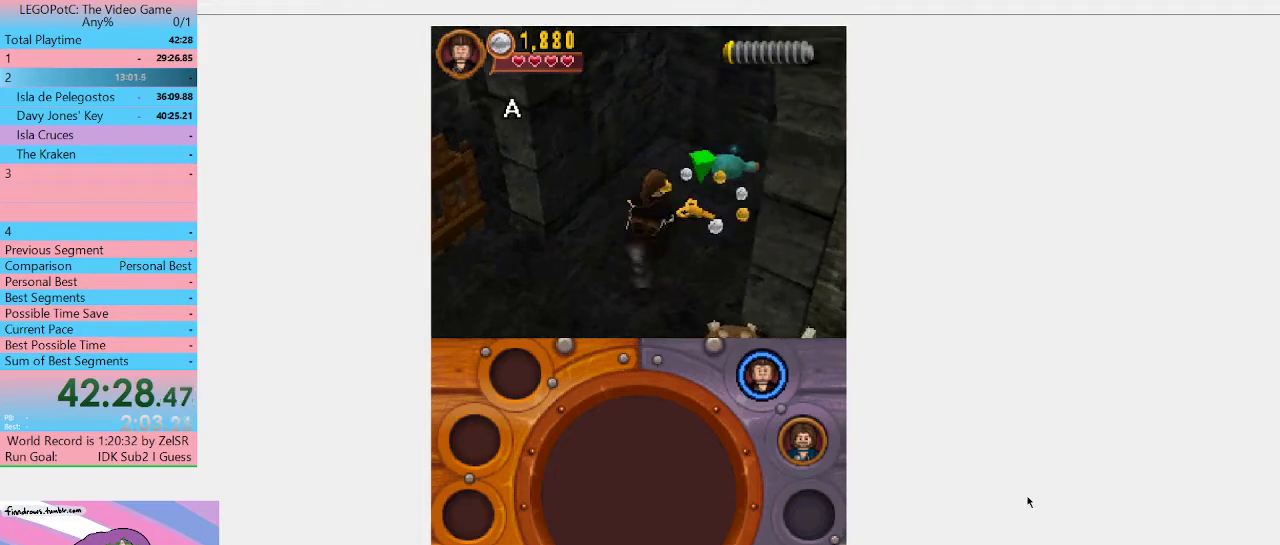
{"buttons": [], "left_stick": "center", "right_stick": "center", "events": [[33, "B", "up"]]}
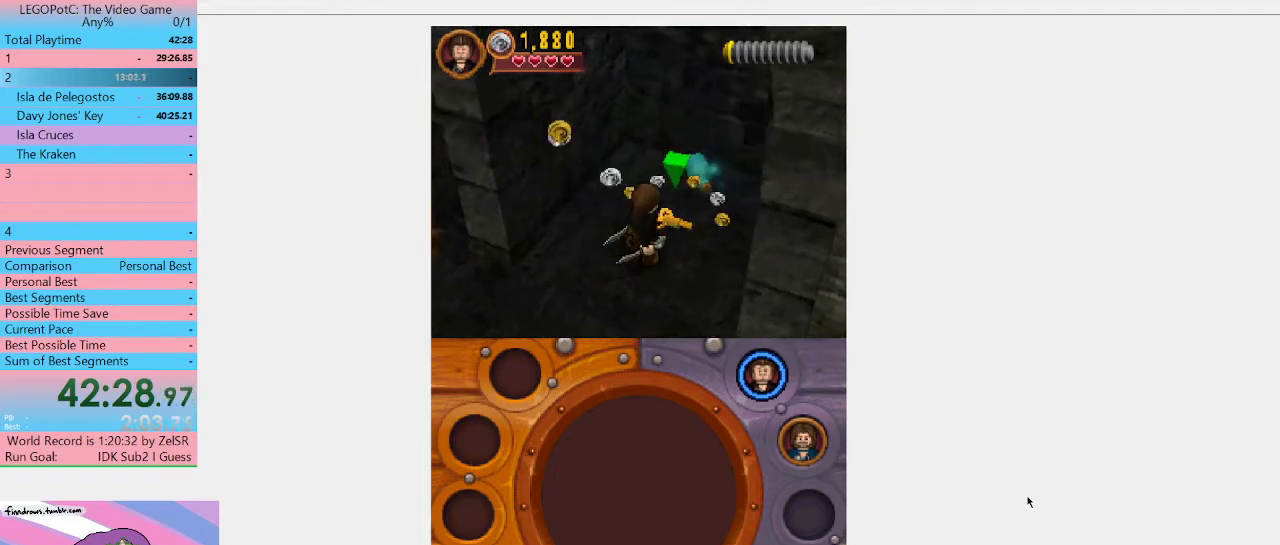
{"buttons": [], "left_stick": "center", "right_stick": "center", "events": [[33, "B", "down"], [200, "B", "up"], [300, "left_stick", "up"], [433, "left_stick", "center"]]}
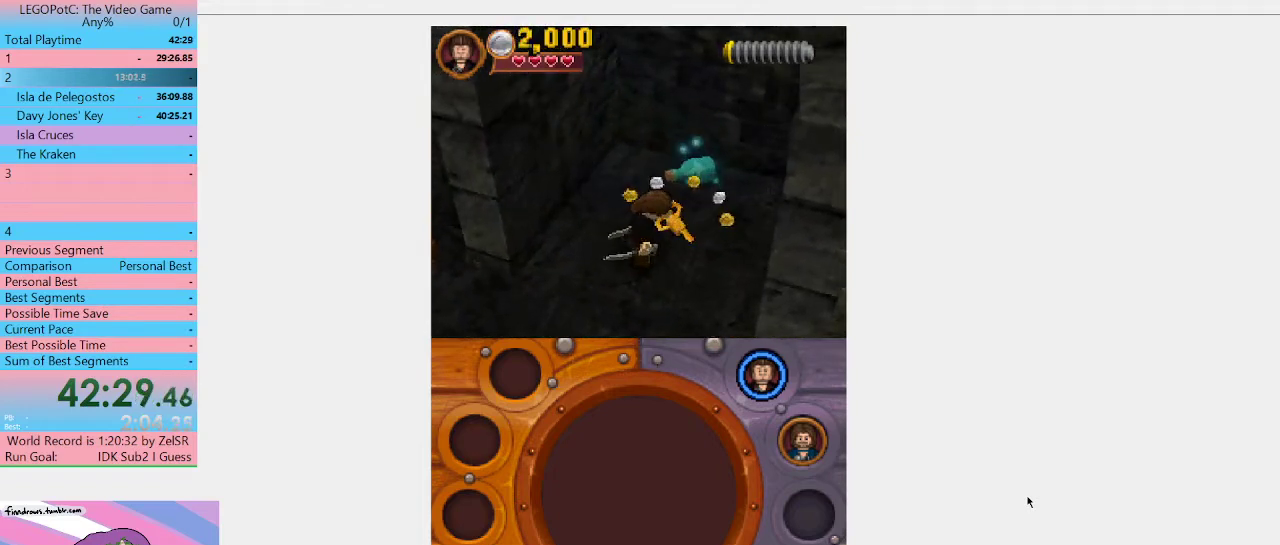
{"buttons": [], "left_stick": "down", "right_stick": "center", "events": [[167, "left_stick", "down-left"], [233, "left_stick", "down"]]}
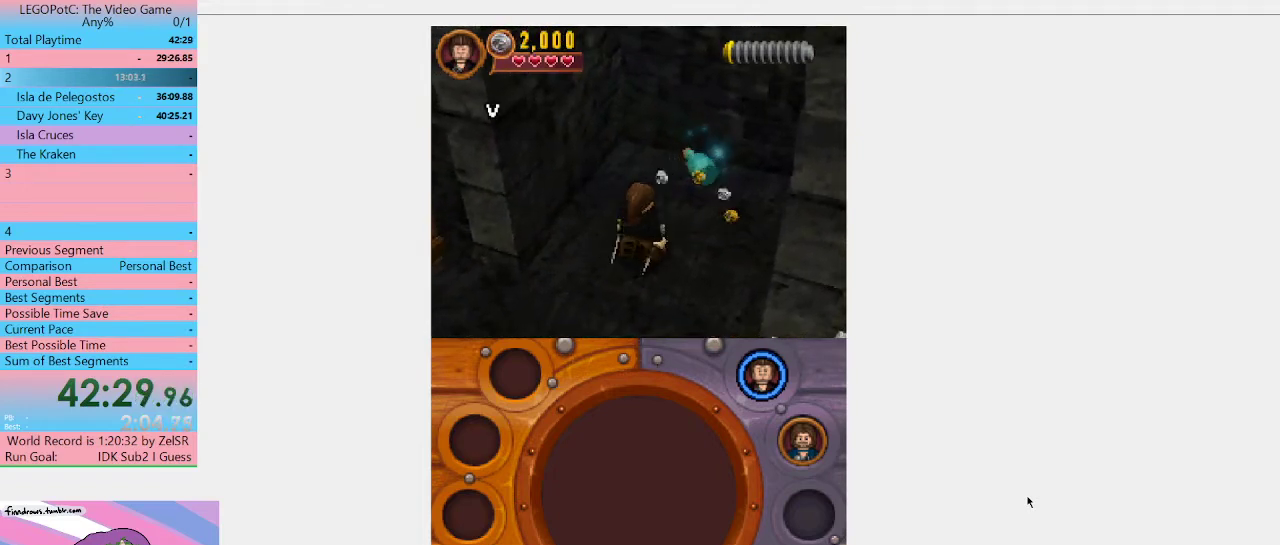
{"buttons": [], "left_stick": "down-left", "right_stick": "center", "events": [[400, "left_stick", "down-left"]]}
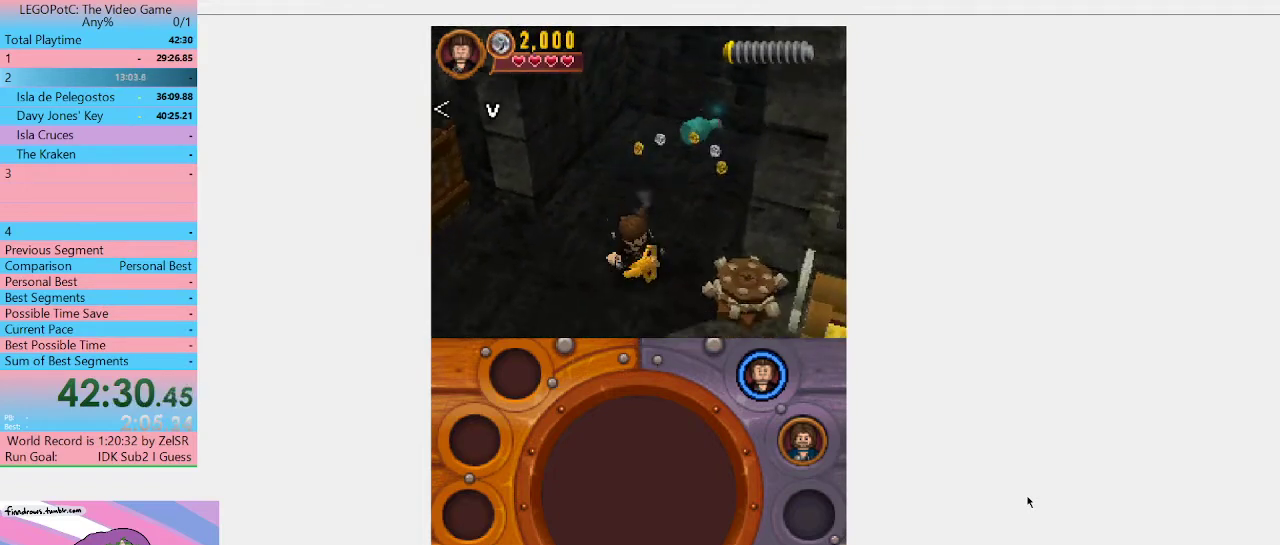
{"buttons": [], "left_stick": "down-left", "right_stick": "center", "events": []}
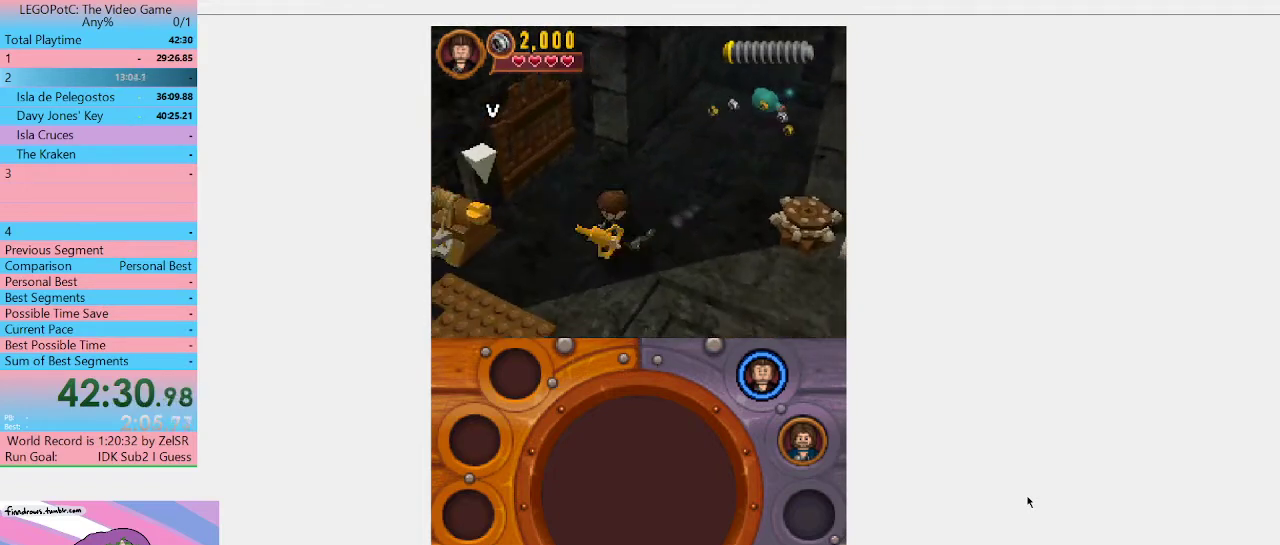
{"buttons": [], "left_stick": "up-left", "right_stick": "center", "events": [[233, "left_stick", "left"], [300, "left_stick", "up-left"]]}
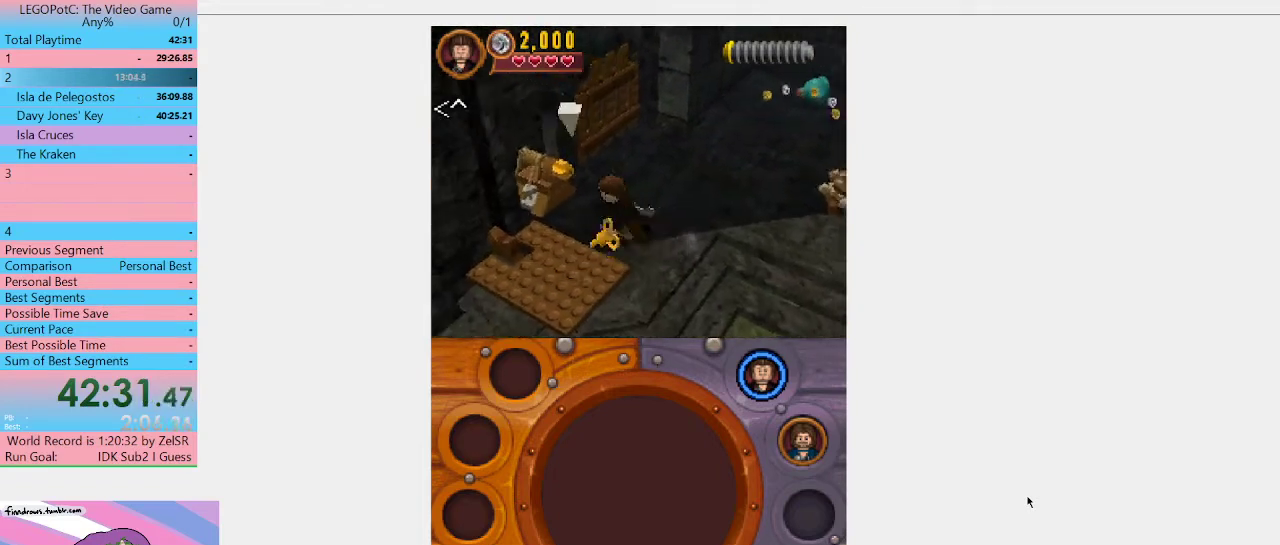
{"buttons": [], "left_stick": "center", "right_stick": "center", "events": [[200, "left_stick", "center"], [233, "B", "down"], [367, "B", "up"]]}
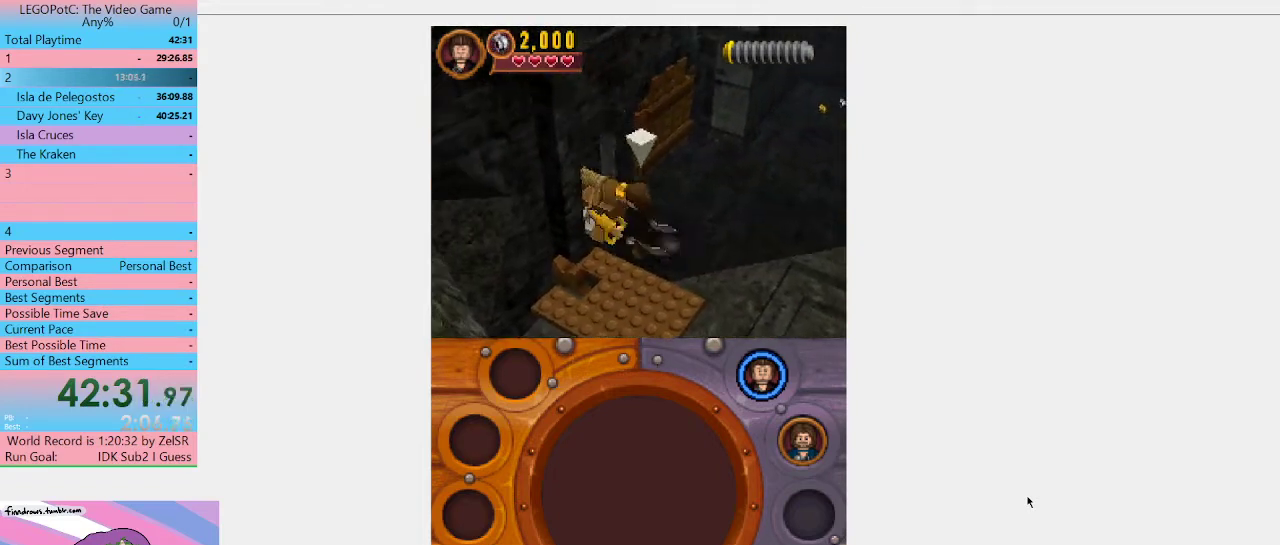
{"buttons": [], "left_stick": "center", "right_stick": "center", "events": []}
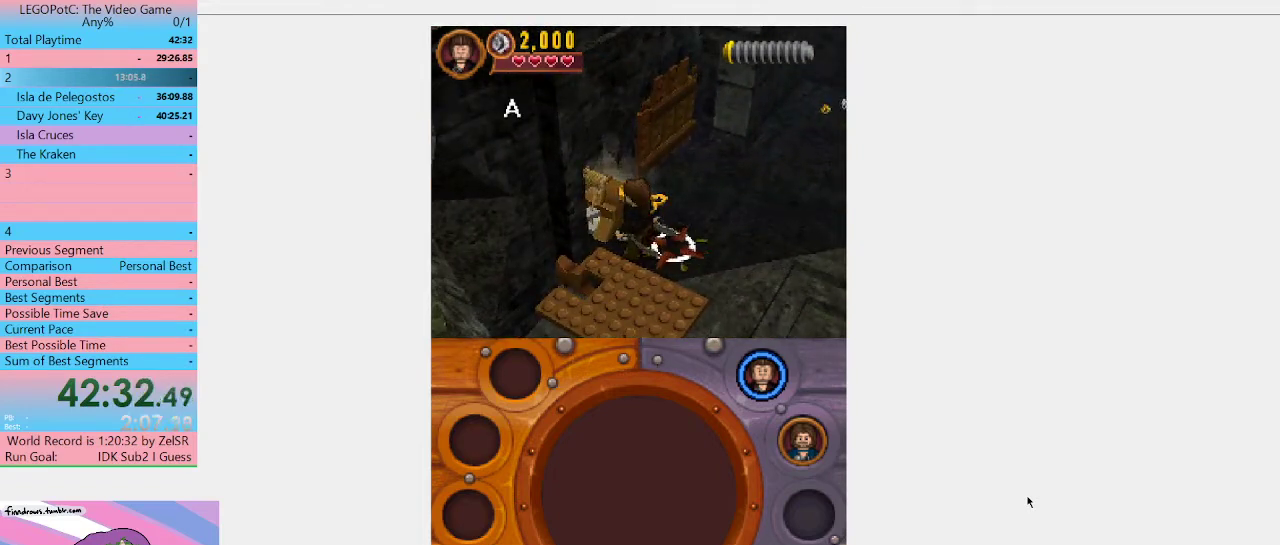
{"buttons": [], "left_stick": "center", "right_stick": "center", "events": [[33, "B", "down"], [467, "B", "up"]]}
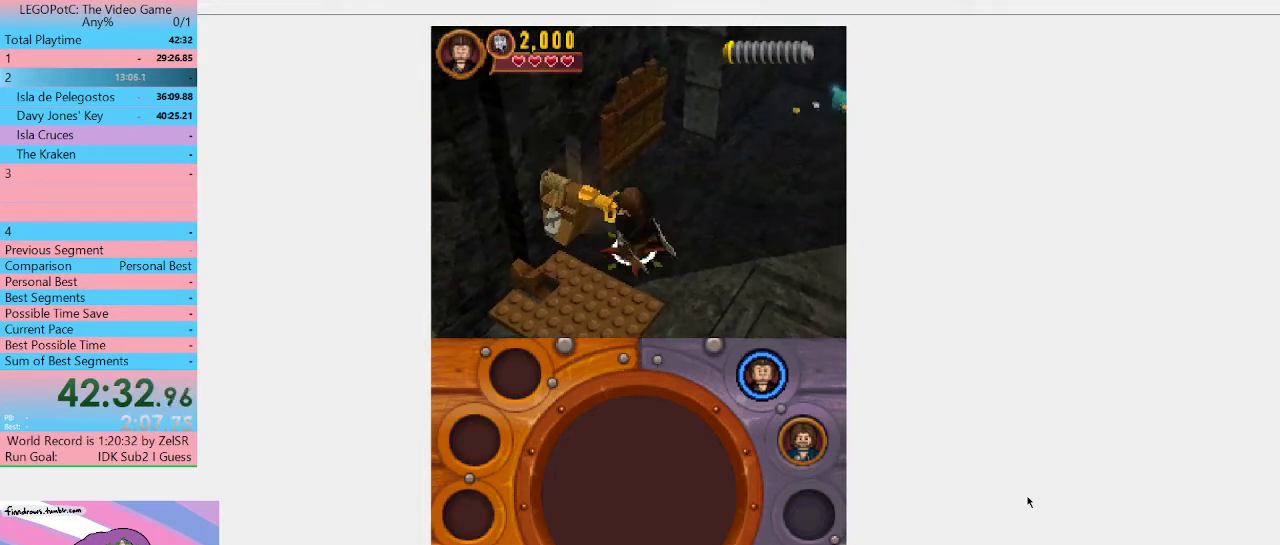
{"buttons": ["B"], "left_stick": "center", "right_stick": "center", "events": [[100, "B", "down"]]}
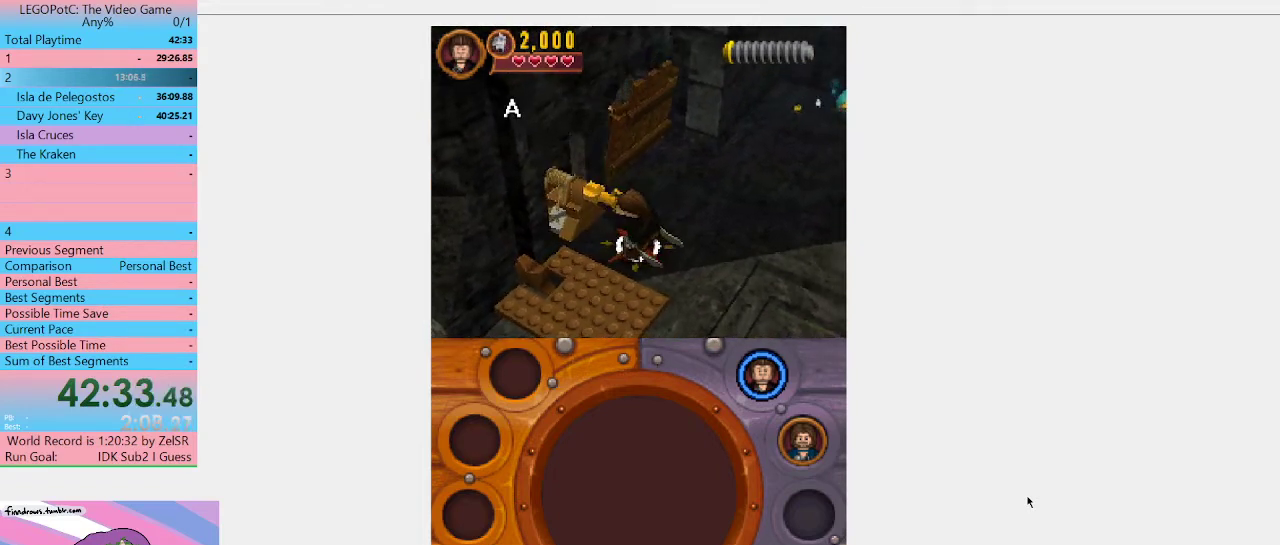
{"buttons": ["B"], "left_stick": "center", "right_stick": "center", "events": []}
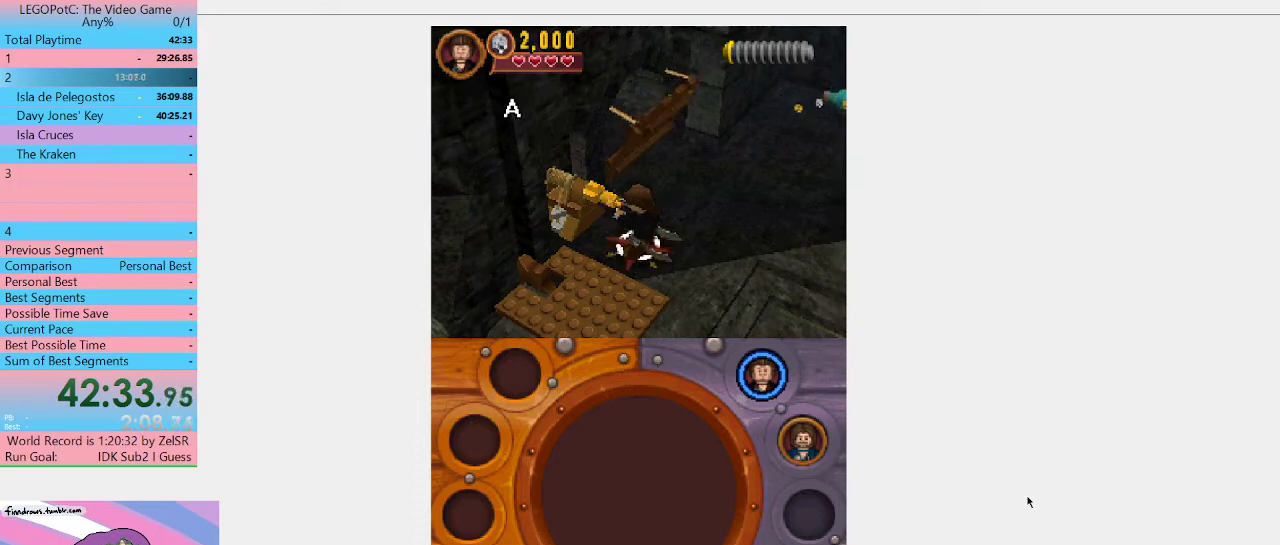
{"buttons": ["B"], "left_stick": "center", "right_stick": "center", "events": []}
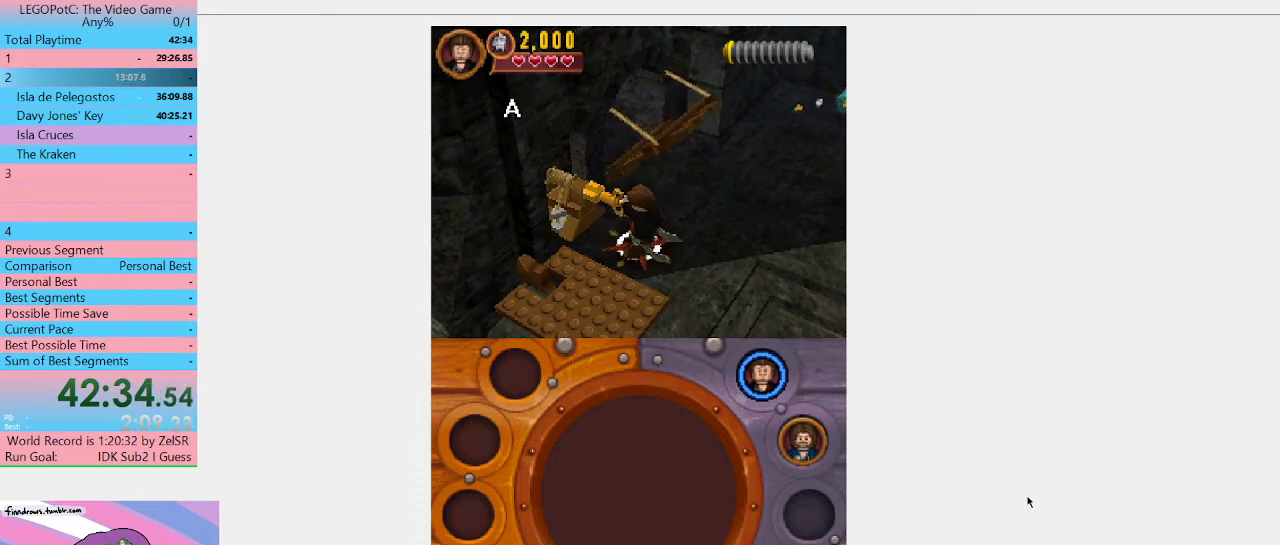
{"buttons": ["B"], "left_stick": "center", "right_stick": "center", "events": []}
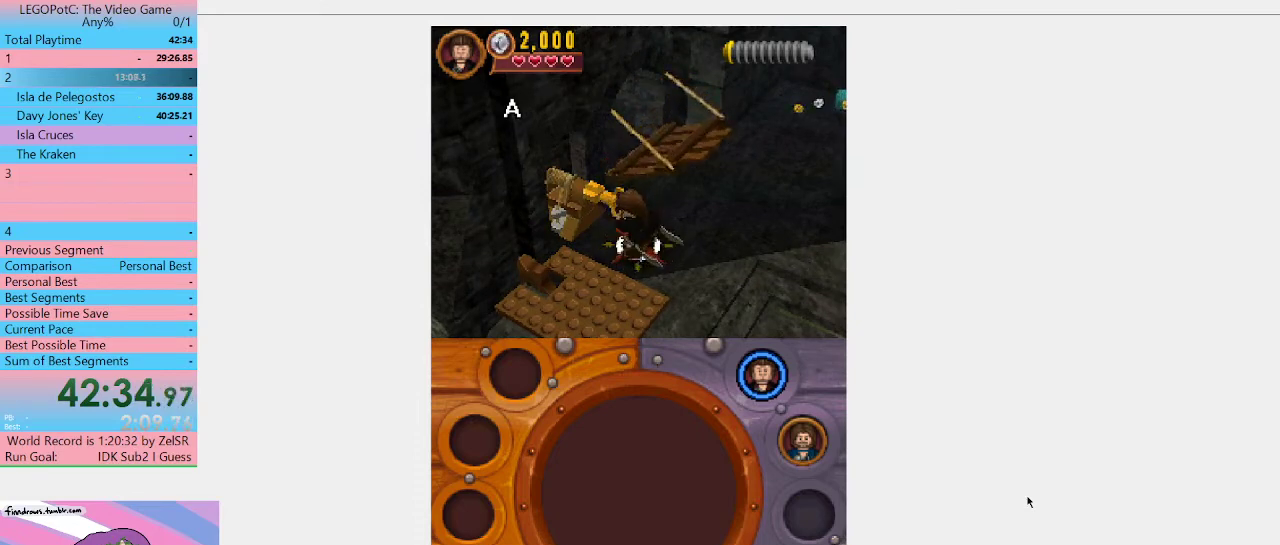
{"buttons": ["B"], "left_stick": "center", "right_stick": "center", "events": []}
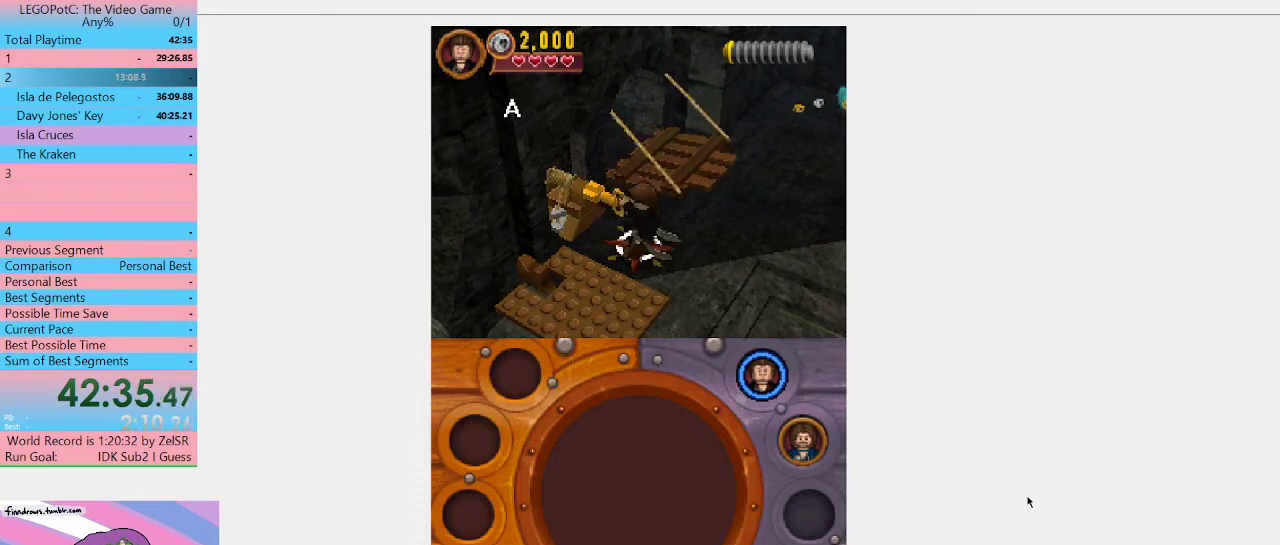
{"buttons": ["B"], "left_stick": "up", "right_stick": "center", "events": [[200, "left_stick", "up"]]}
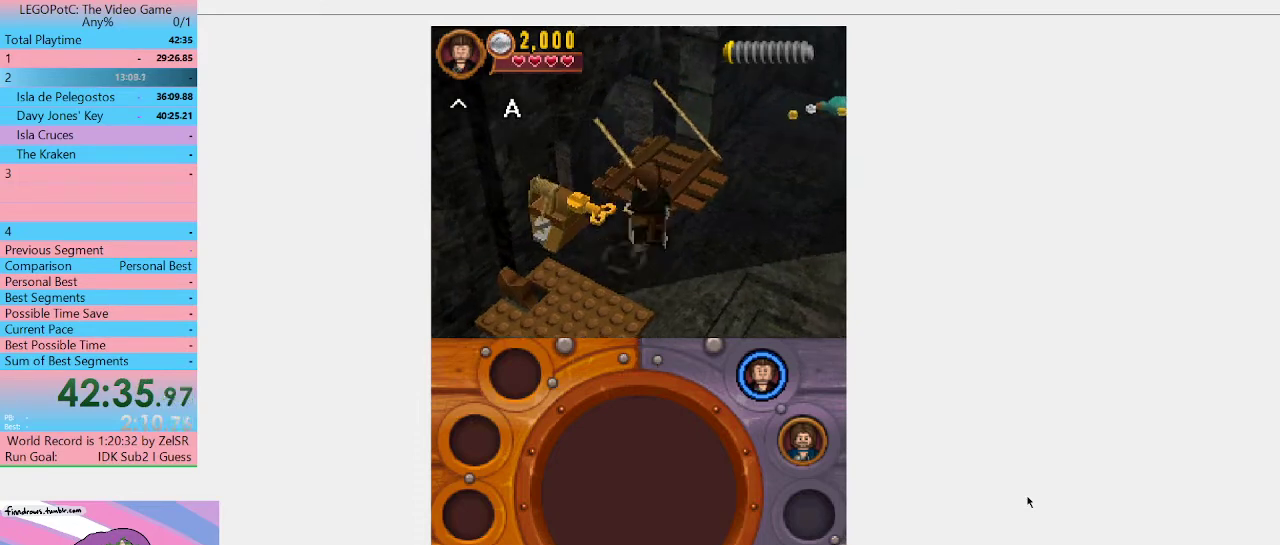
{"buttons": [], "left_stick": "up-left", "right_stick": "center", "events": [[400, "B", "up"], [400, "left_stick", "up-left"]]}